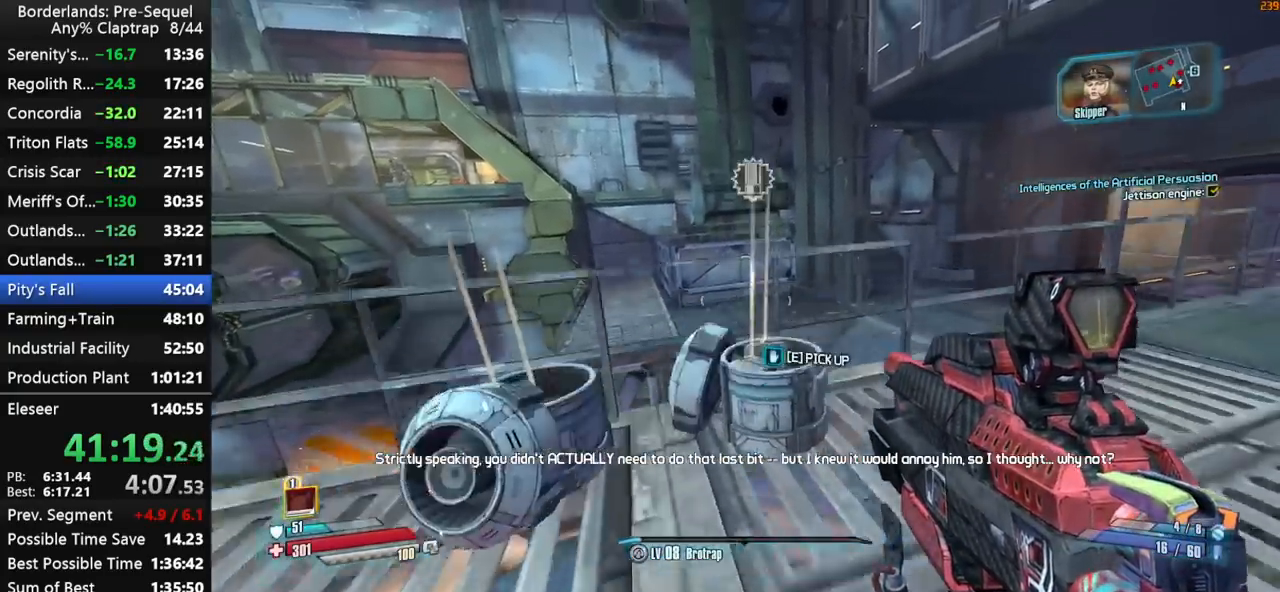
Gameplay with keyboard and mouse; each line is a JSON object with the keys held at the frame after it. "events" lists presses ("down") and releases ("up") of "1", "2", "3", "4", "5", "a", "b", "c", "ctrl", "d", "down", "e", "f", "g", "left", "q", "r", "right", "s", "shift", "space", "t", "up", "v", "w", "x", "y" and "z" between this image and that frame as [ms after this image, input, new state], when the widget could be followed in between. No other keys are recorded. "mouse_move" is the direction in which the mouse moves at that frame (one of eight, or "still"), when it could be read. Mouse buttons are not recorded.
{"keys": ["shift", "w"], "mouse_move": "up", "events": [[117, "a", "down"], [150, "w", "down"], [250, "shift", "down"], [350, "a", "up"], [384, "e", "up"]]}
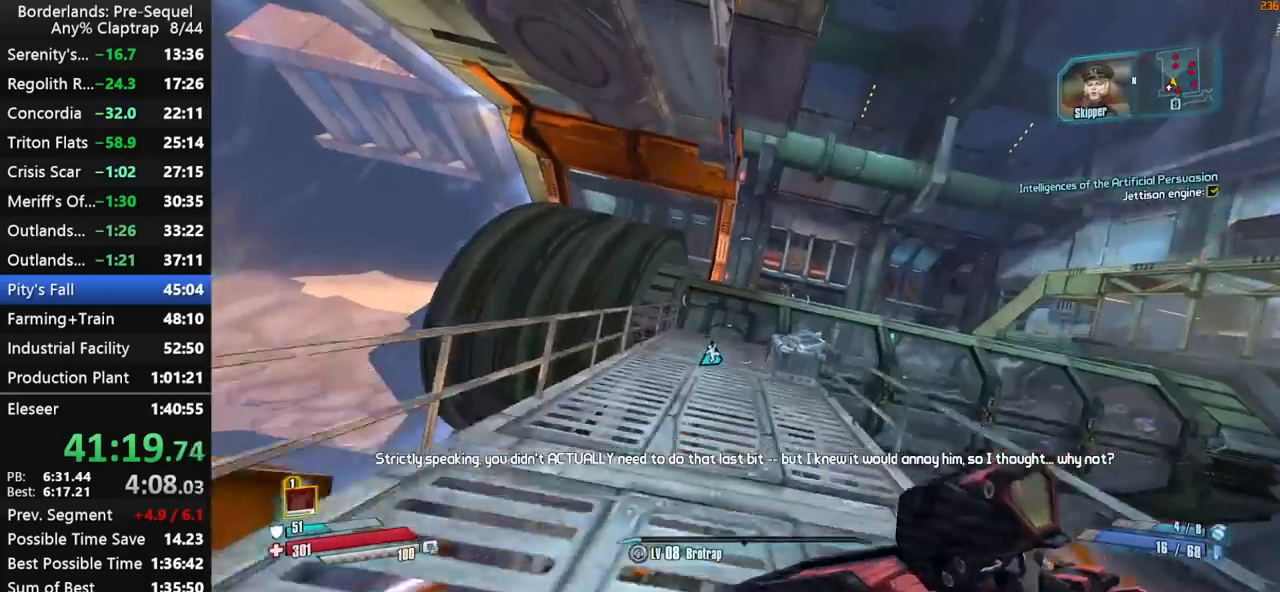
{"keys": ["right", "shift", "w"], "mouse_move": "down-right", "events": [[400, "right", "down"]]}
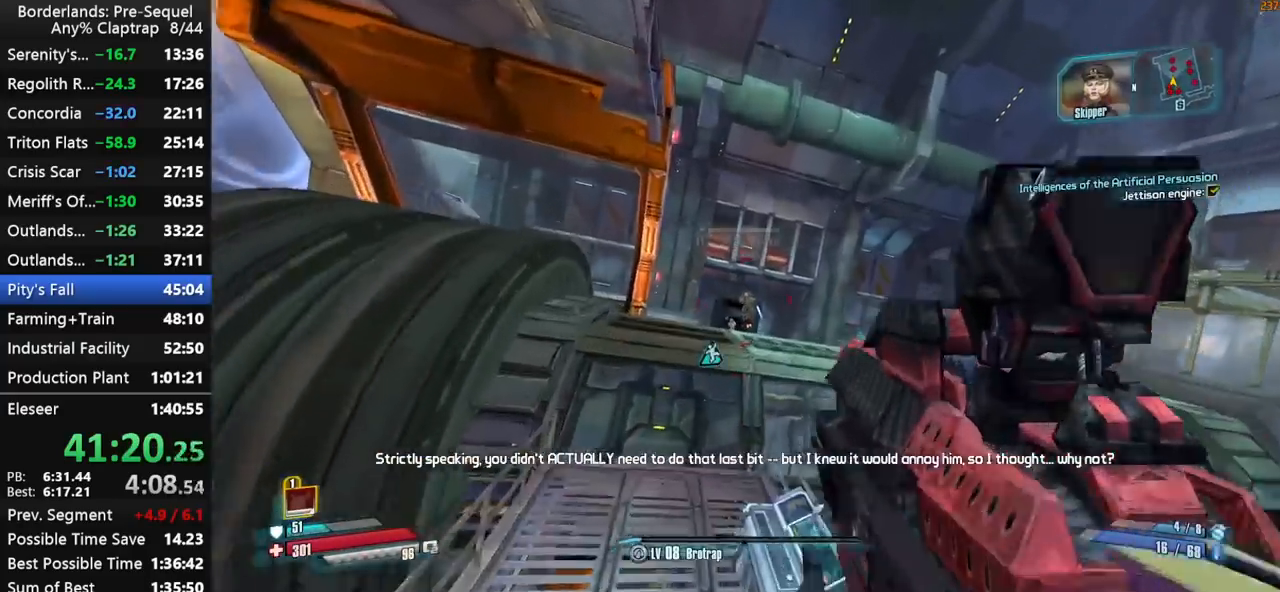
{"keys": ["left", "right", "shift", "w"], "mouse_move": "down", "events": [[134, "a", "down"], [134, "left", "down"], [234, "a", "up"]]}
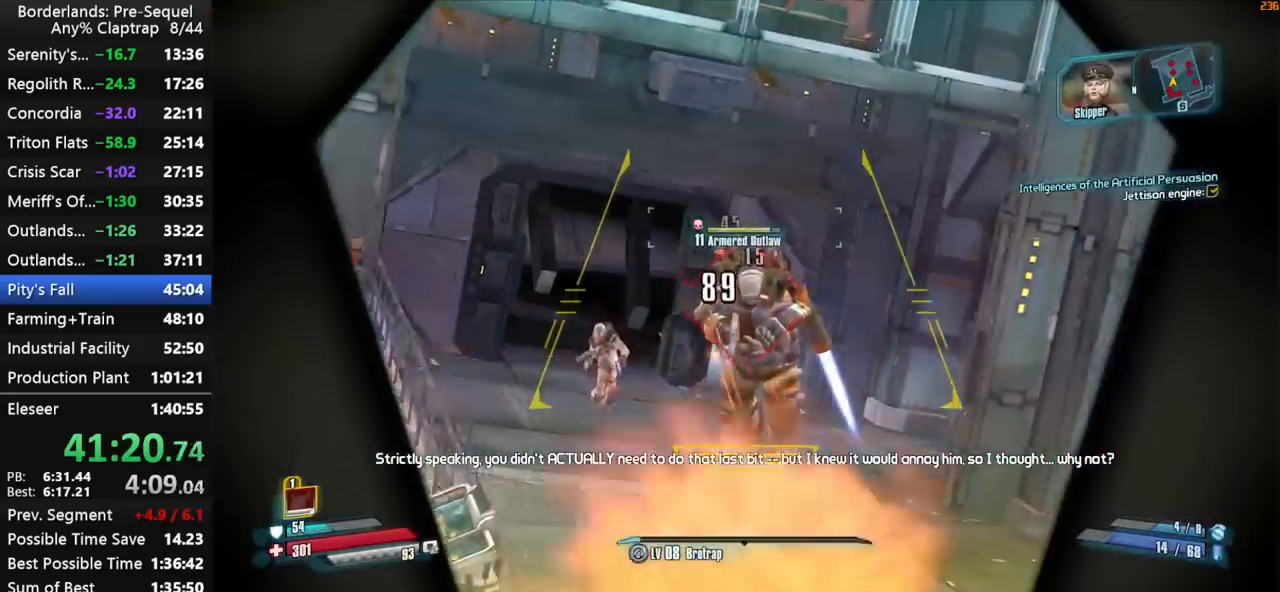
{"keys": ["a", "left", "w"], "mouse_move": "down-right", "events": [[17, "a", "down"], [150, "shift", "up"], [434, "right", "up"]]}
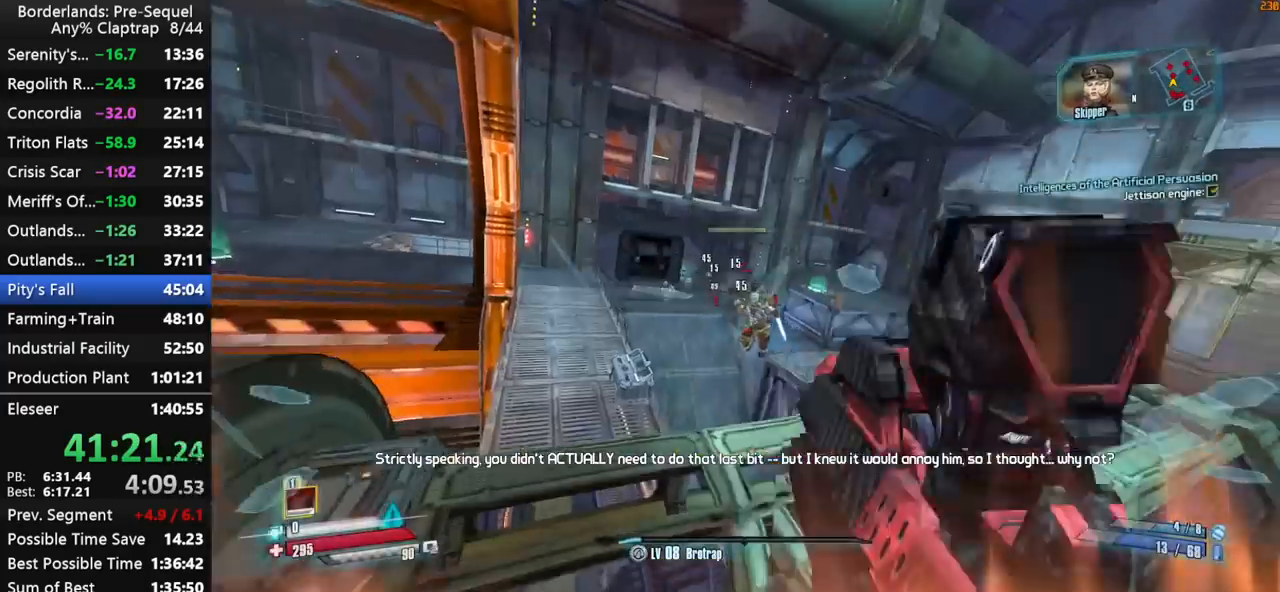
{"keys": ["a", "w"], "mouse_move": "up-right", "events": [[84, "ctrl", "down"], [217, "w", "up"], [317, "left", "up"], [350, "ctrl", "up"], [400, "w", "down"]]}
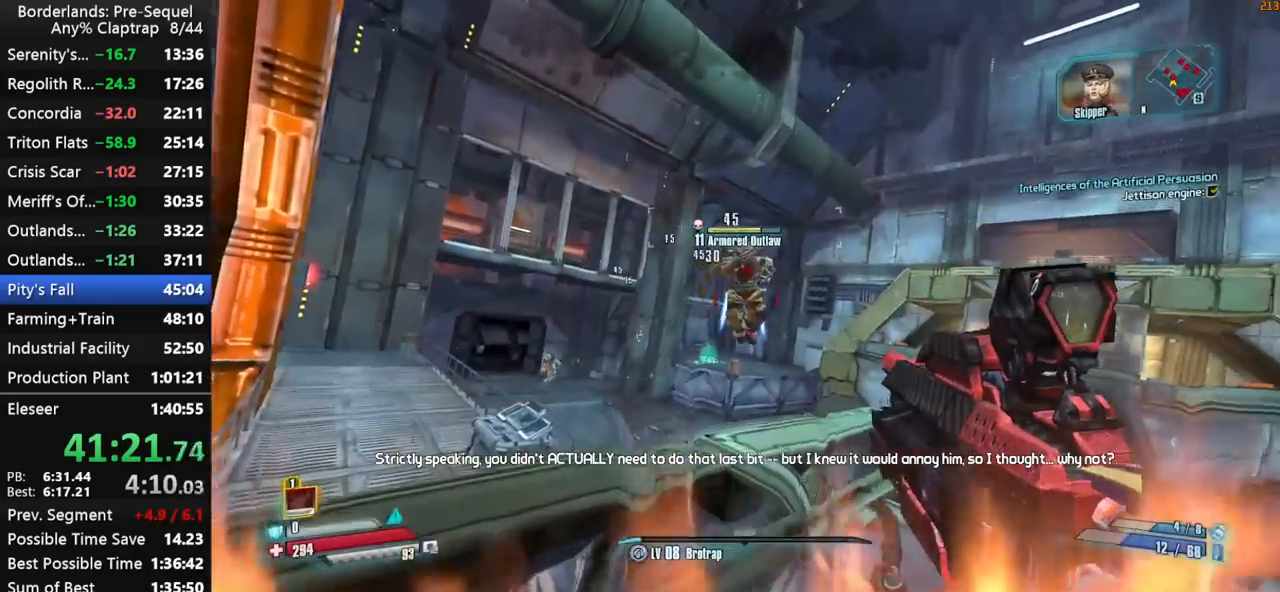
{"keys": ["a", "ctrl", "left"], "mouse_move": "down-right", "events": [[284, "left", "down"], [417, "ctrl", "down"], [467, "w", "up"]]}
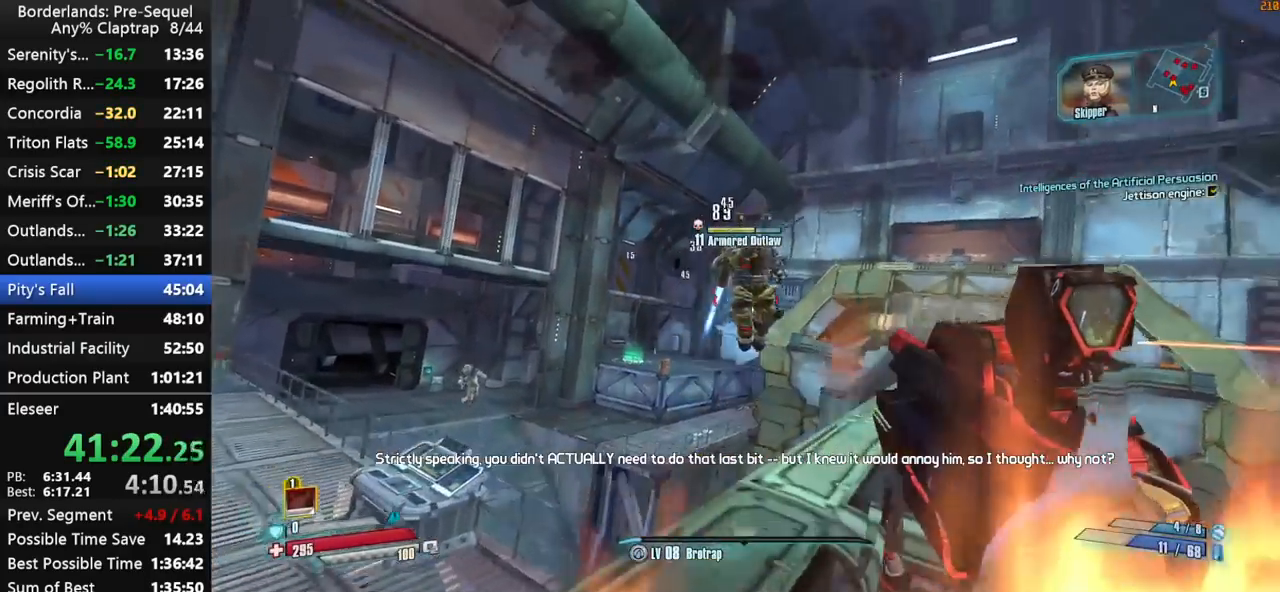
{"keys": ["left"], "mouse_move": "up-right", "events": [[150, "ctrl", "up"], [200, "w", "down"], [350, "a", "up"], [434, "w", "up"]]}
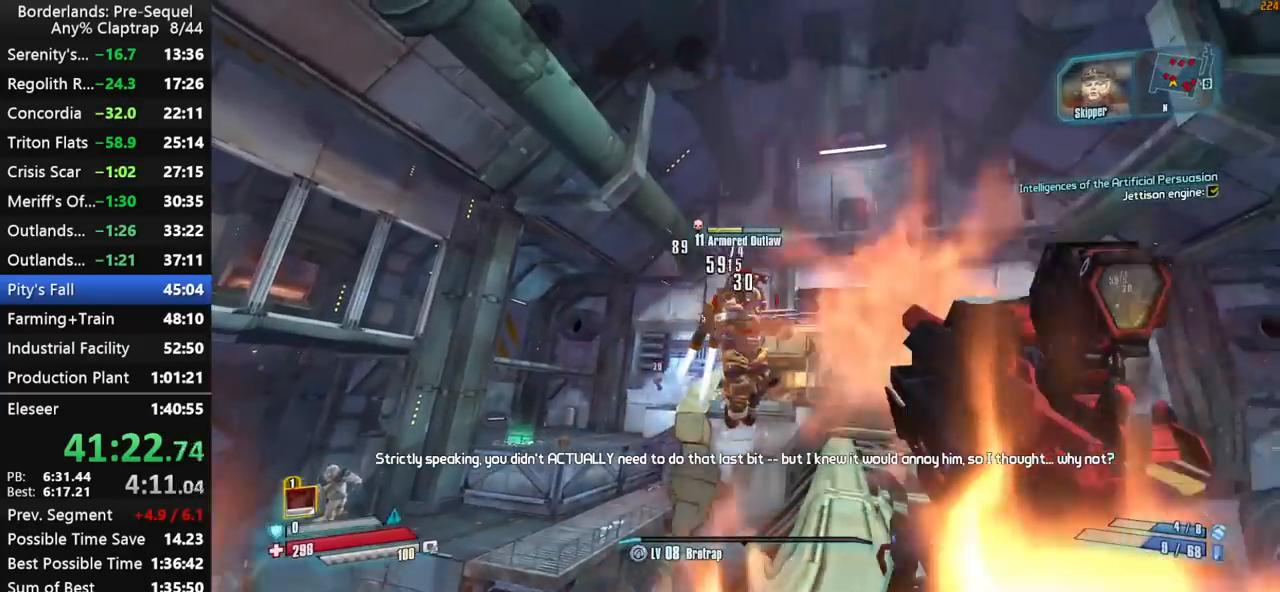
{"keys": ["left"], "mouse_move": "still", "events": []}
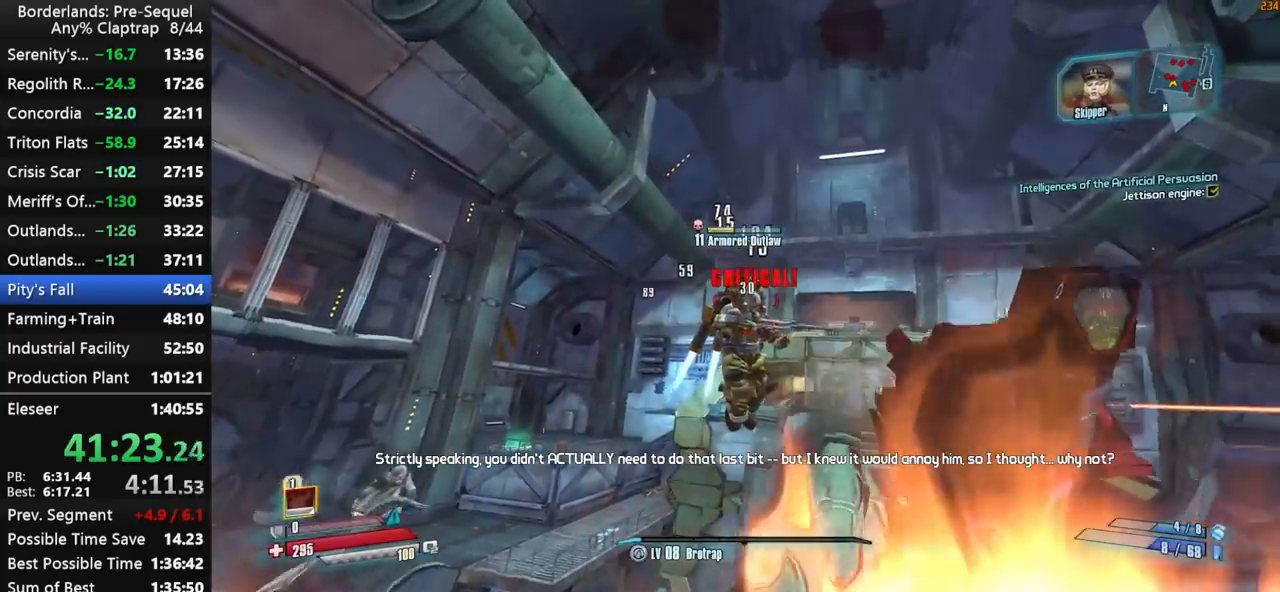
{"keys": ["left"], "mouse_move": "still", "events": []}
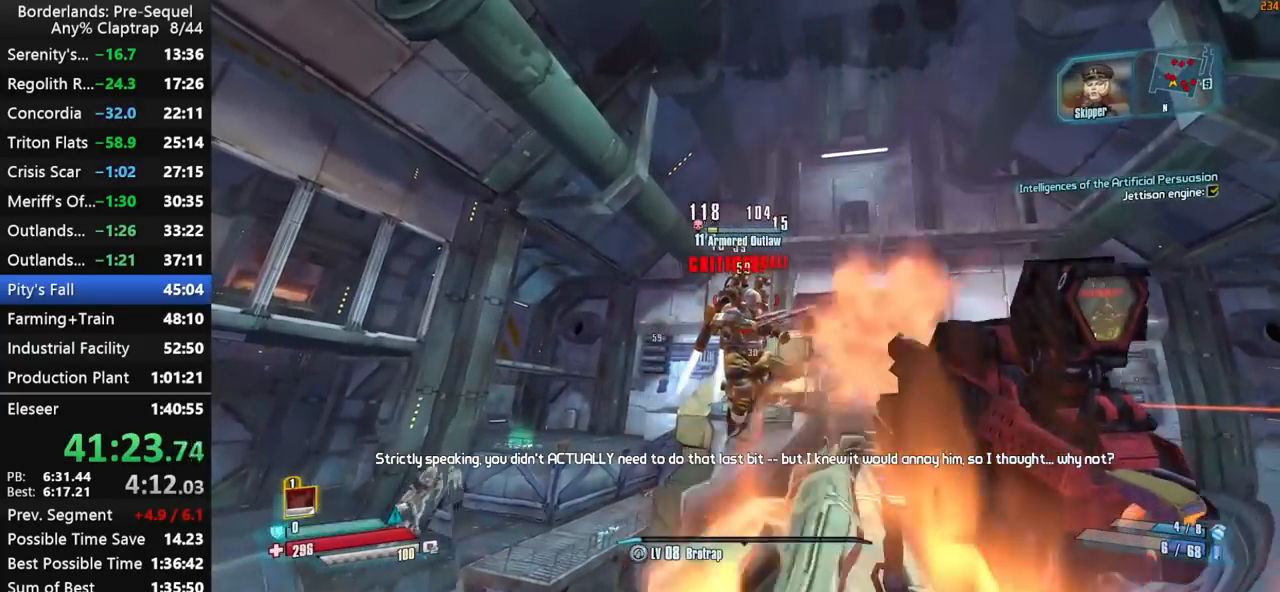
{"keys": ["left"], "mouse_move": "still", "events": []}
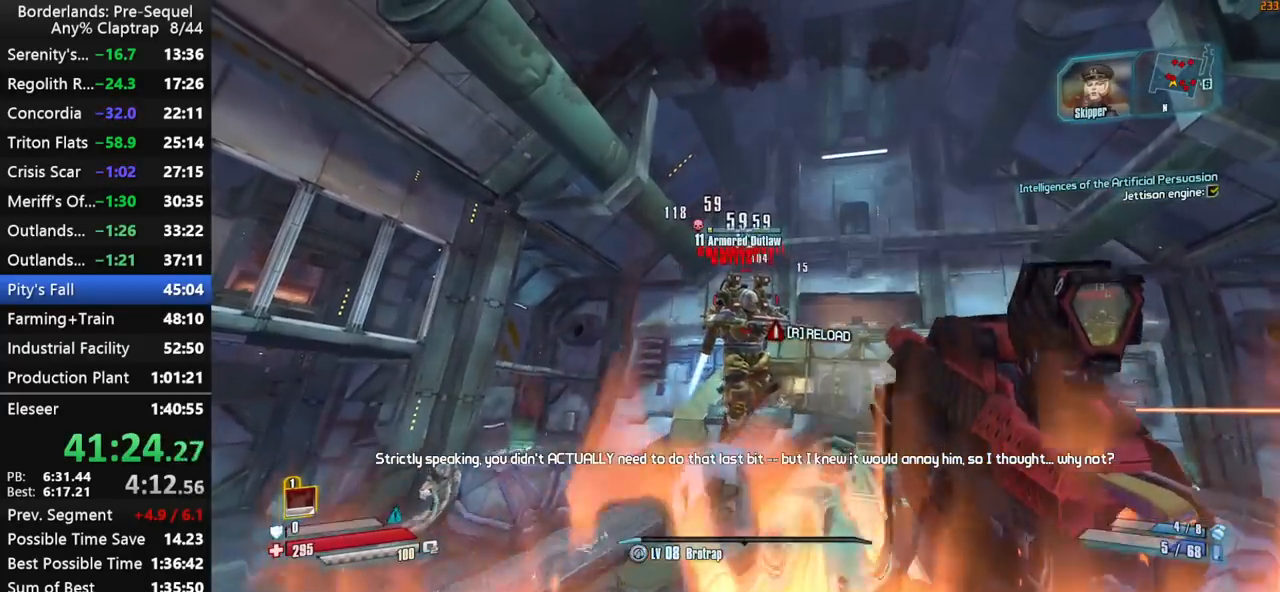
{"keys": [], "mouse_move": "down-left", "events": [[367, "left", "up"]]}
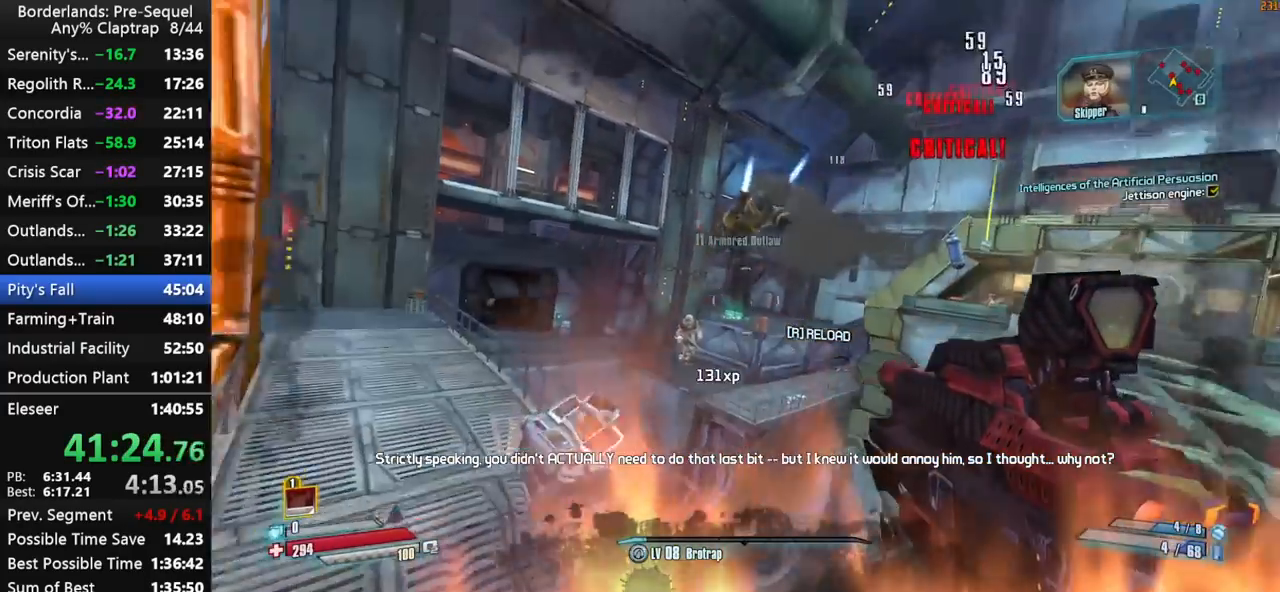
{"keys": ["left", "right"], "mouse_move": "still", "events": [[134, "right", "down"], [234, "left", "down"]]}
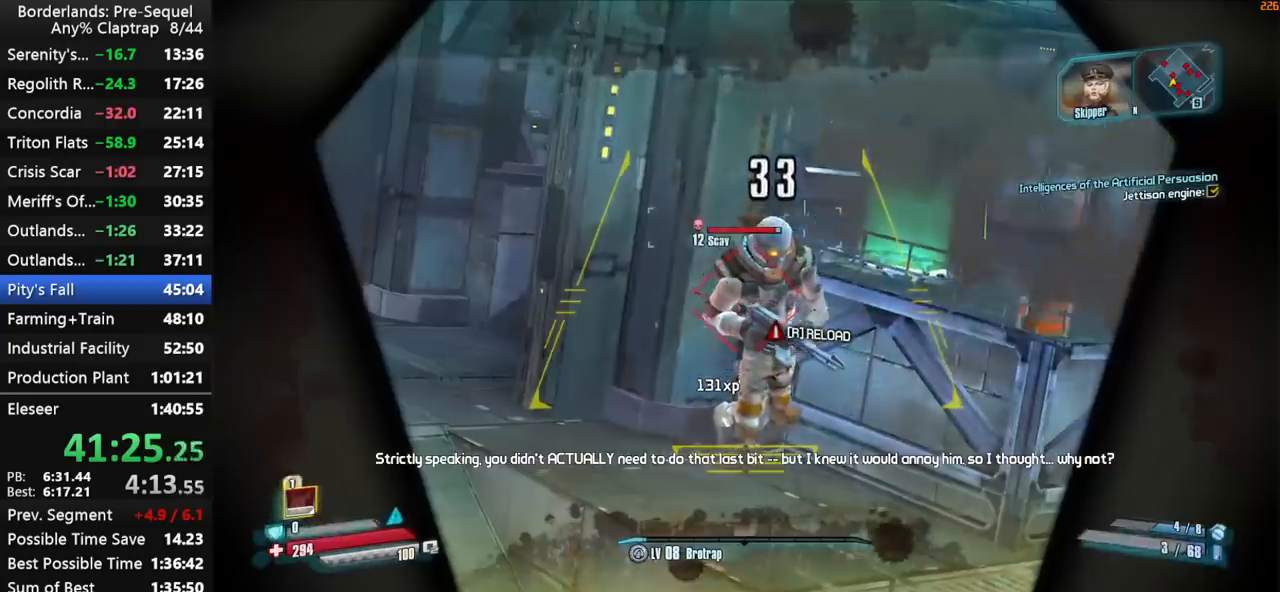
{"keys": ["left", "right", "shift"], "mouse_move": "up-right", "events": [[17, "shift", "down"]]}
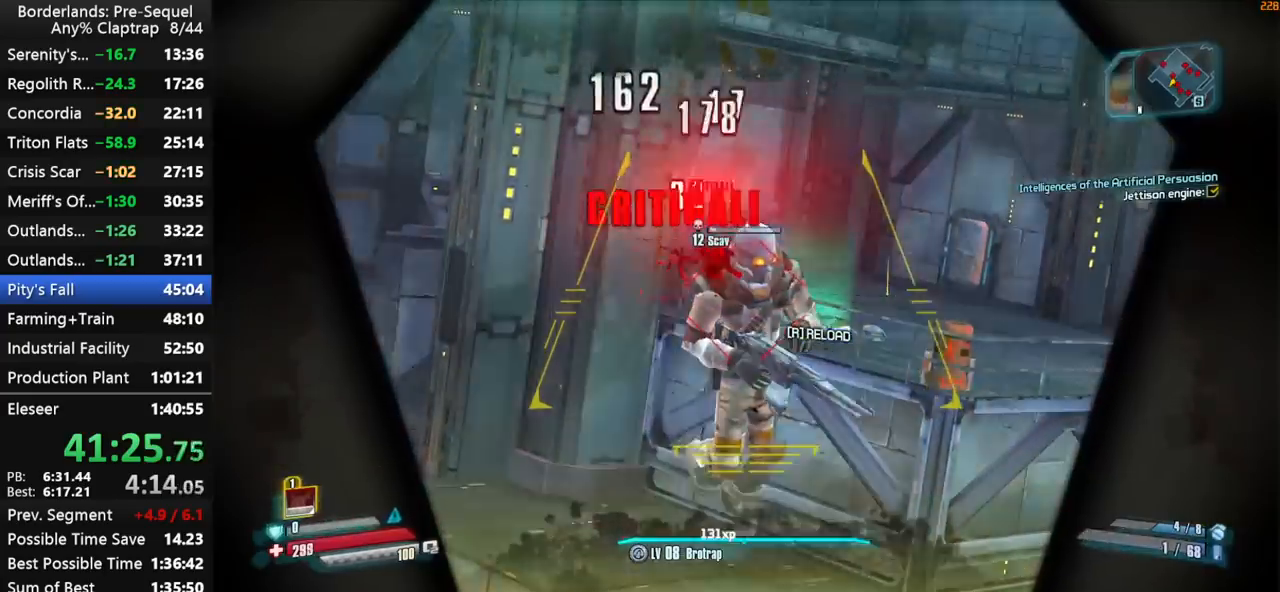
{"keys": ["d"], "mouse_move": "right", "events": [[217, "left", "up"], [267, "right", "up"], [267, "shift", "up"], [450, "d", "down"]]}
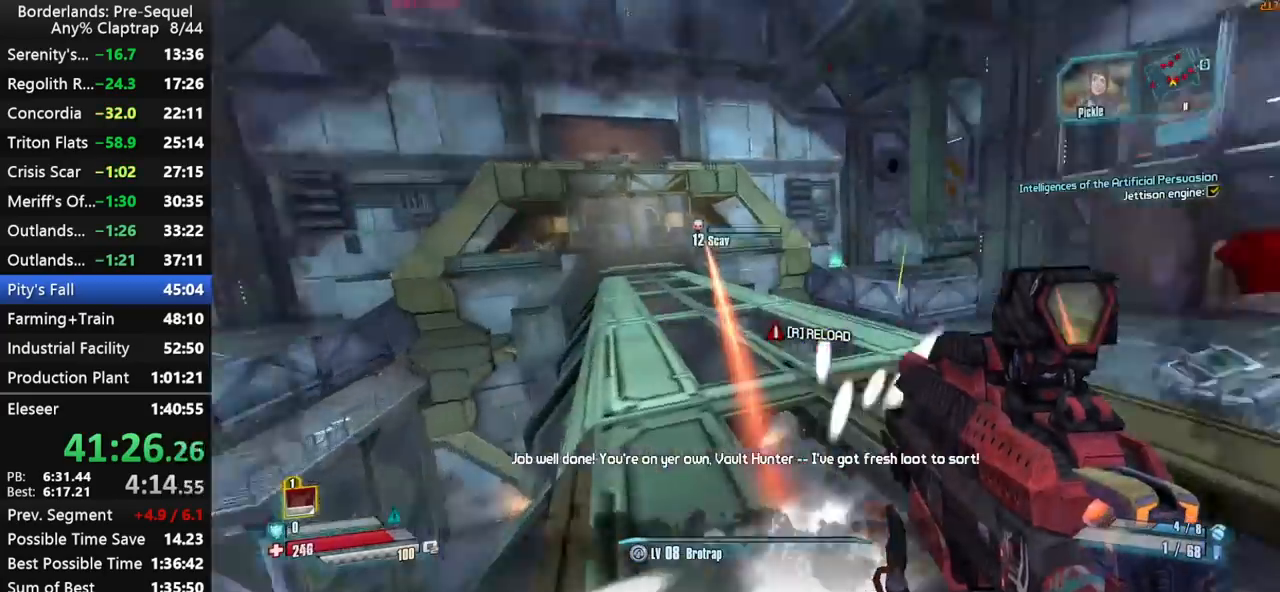
{"keys": ["left", "right"], "mouse_move": "left", "events": [[50, "w", "down"], [334, "d", "up"], [334, "w", "up"], [367, "right", "down"], [467, "left", "down"]]}
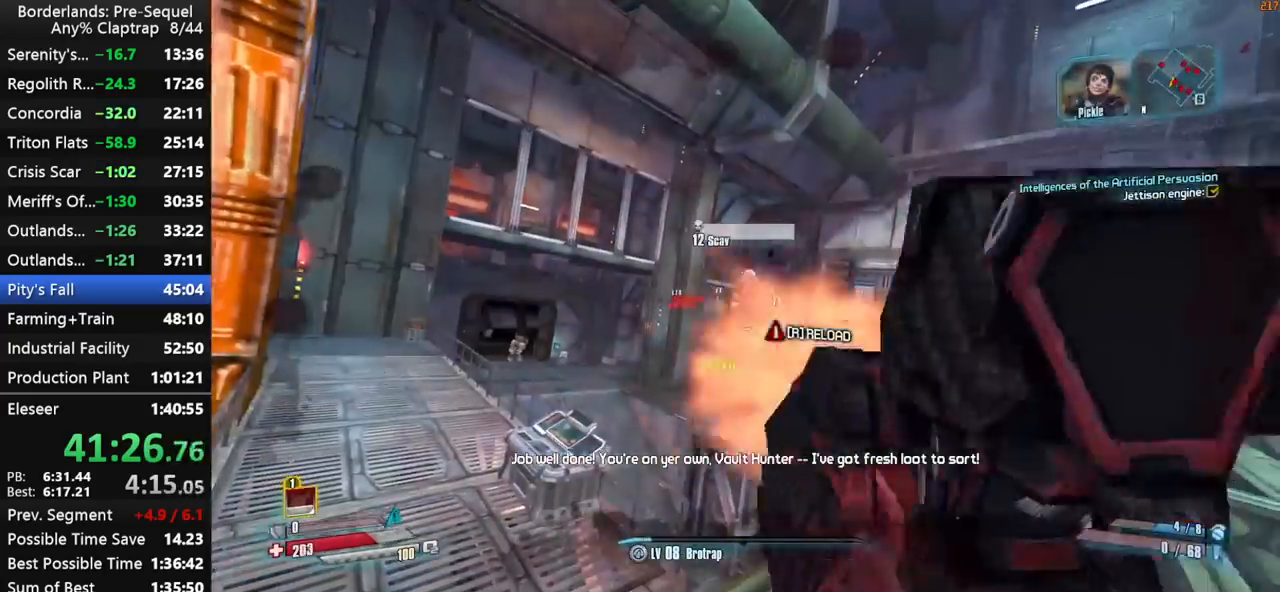
{"keys": ["d", "w"], "mouse_move": "right", "events": [[67, "right", "up"], [100, "left", "up"], [434, "d", "down"], [434, "w", "down"]]}
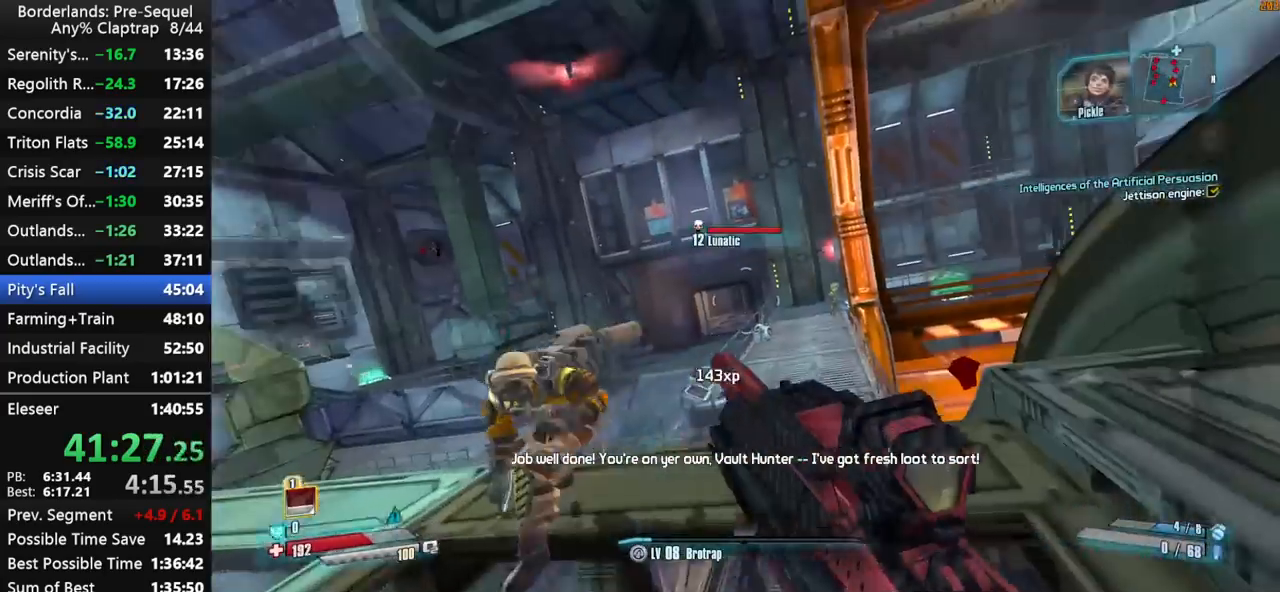
{"keys": [], "mouse_move": "left", "events": [[167, "d", "up"], [450, "w", "up"]]}
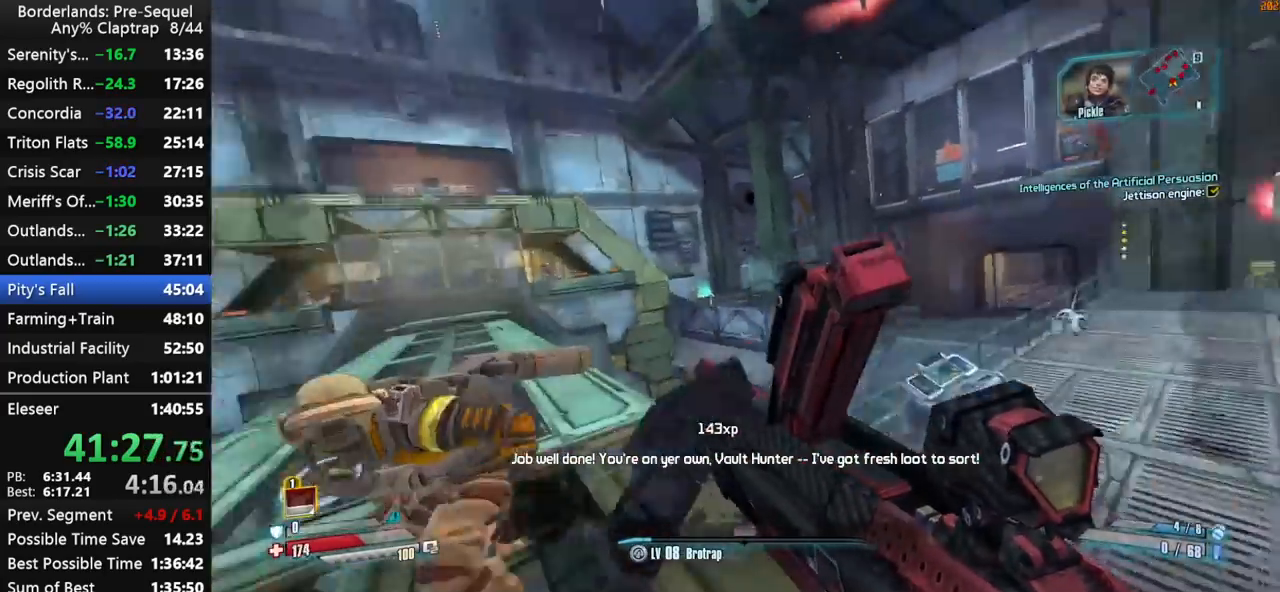
{"keys": [], "mouse_move": "still", "events": []}
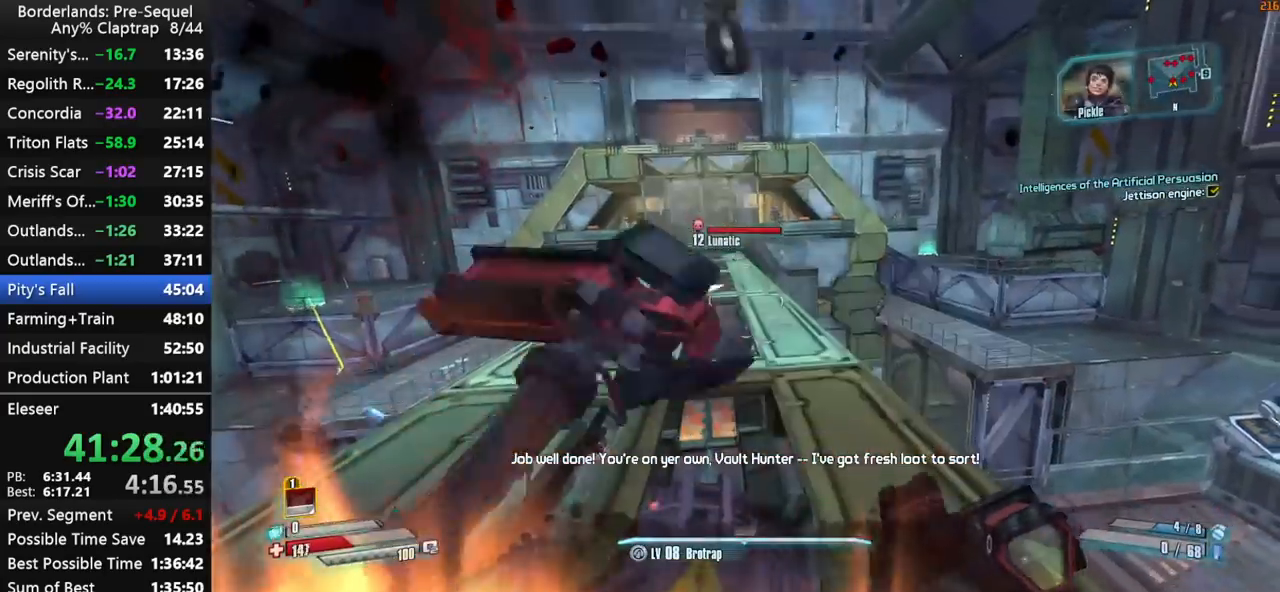
{"keys": [], "mouse_move": "right", "events": [[67, "d", "down"], [67, "w", "down"], [300, "d", "up"], [350, "w", "up"]]}
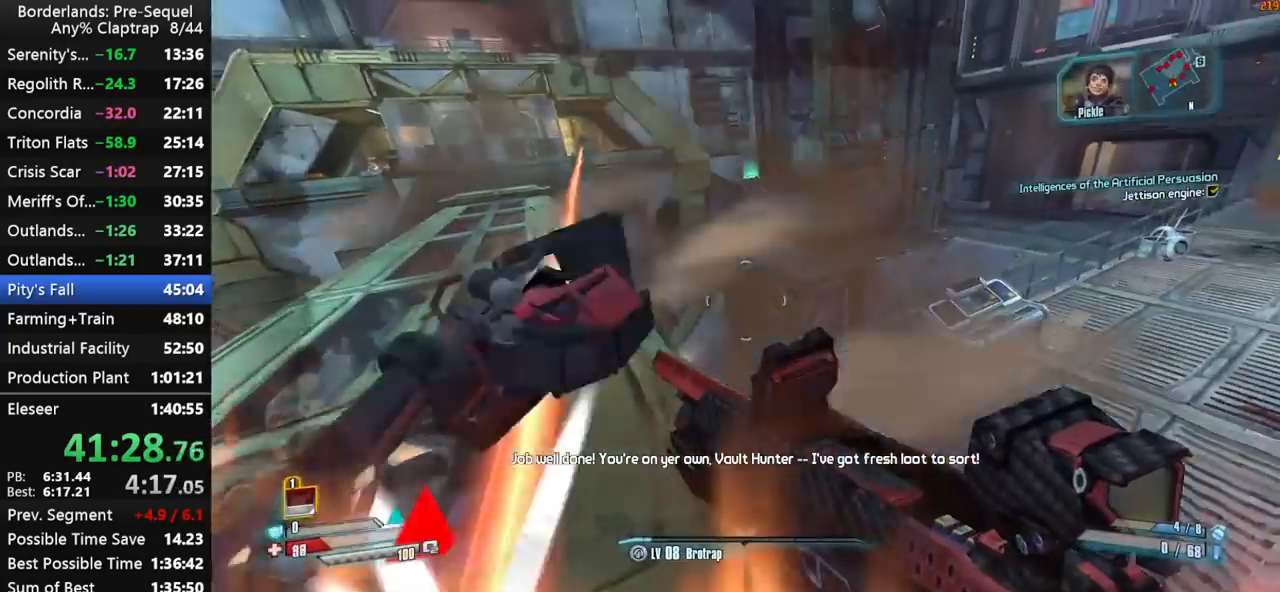
{"keys": ["a", "w"], "mouse_move": "left", "events": [[217, "a", "down"], [217, "w", "down"], [267, "ctrl", "down"], [500, "ctrl", "up"]]}
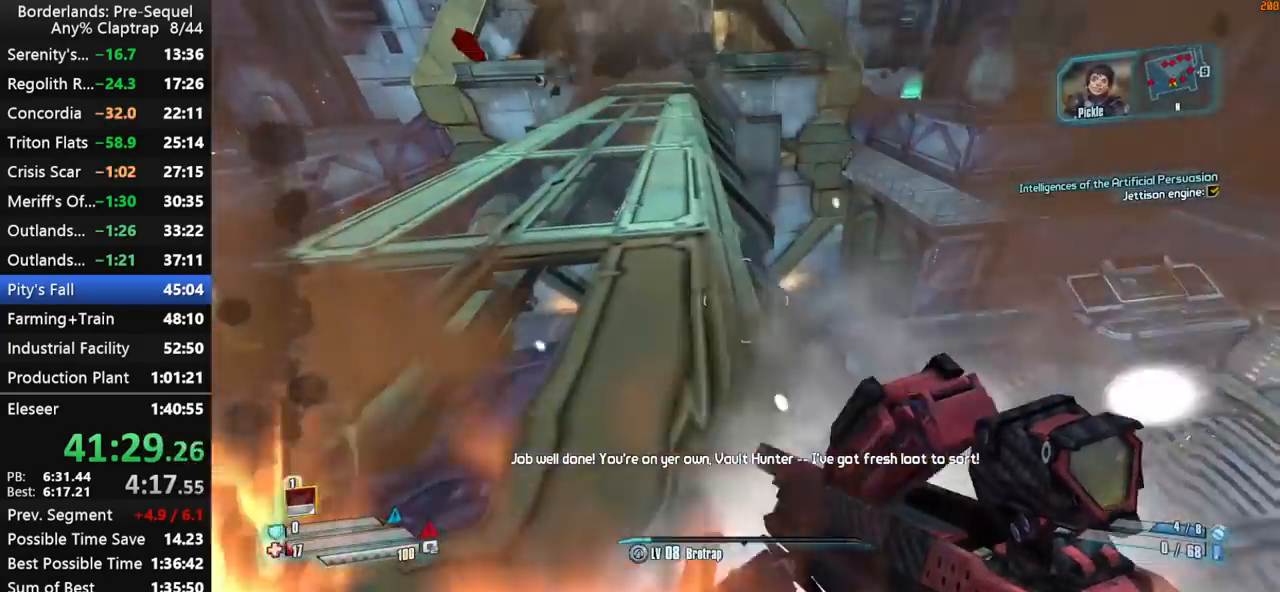
{"keys": [], "mouse_move": "left", "events": [[50, "a", "up"], [84, "w", "up"], [234, "d", "down"], [417, "d", "up"]]}
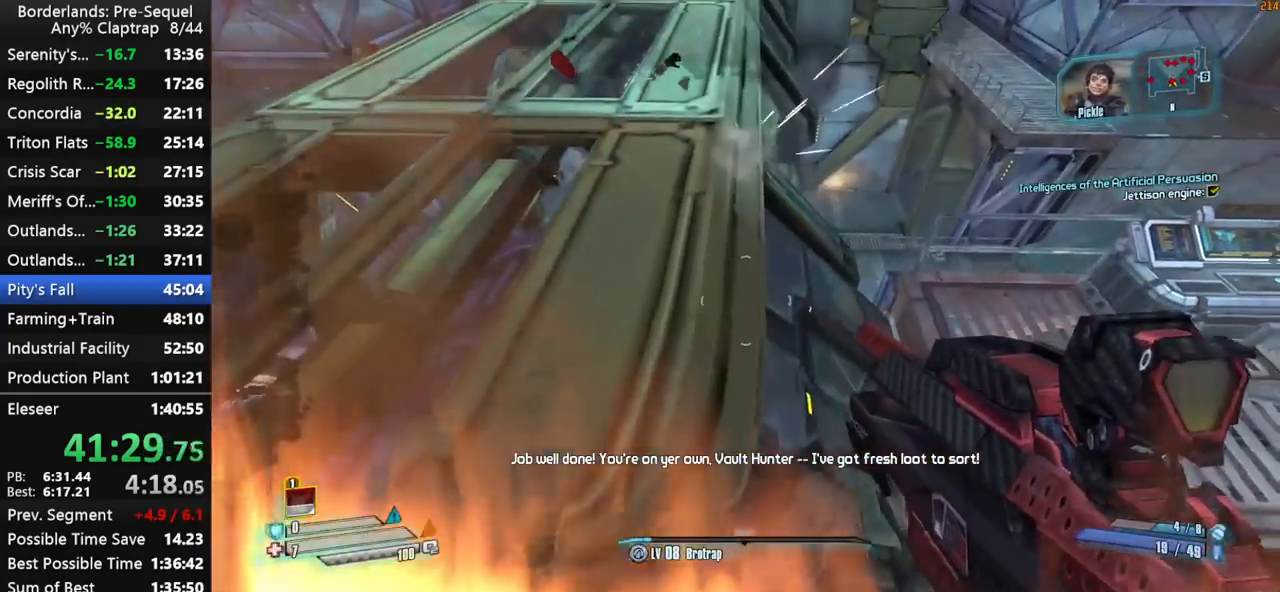
{"keys": [], "mouse_move": "still", "events": [[334, "d", "down"], [334, "w", "down"], [434, "d", "up"], [484, "w", "up"]]}
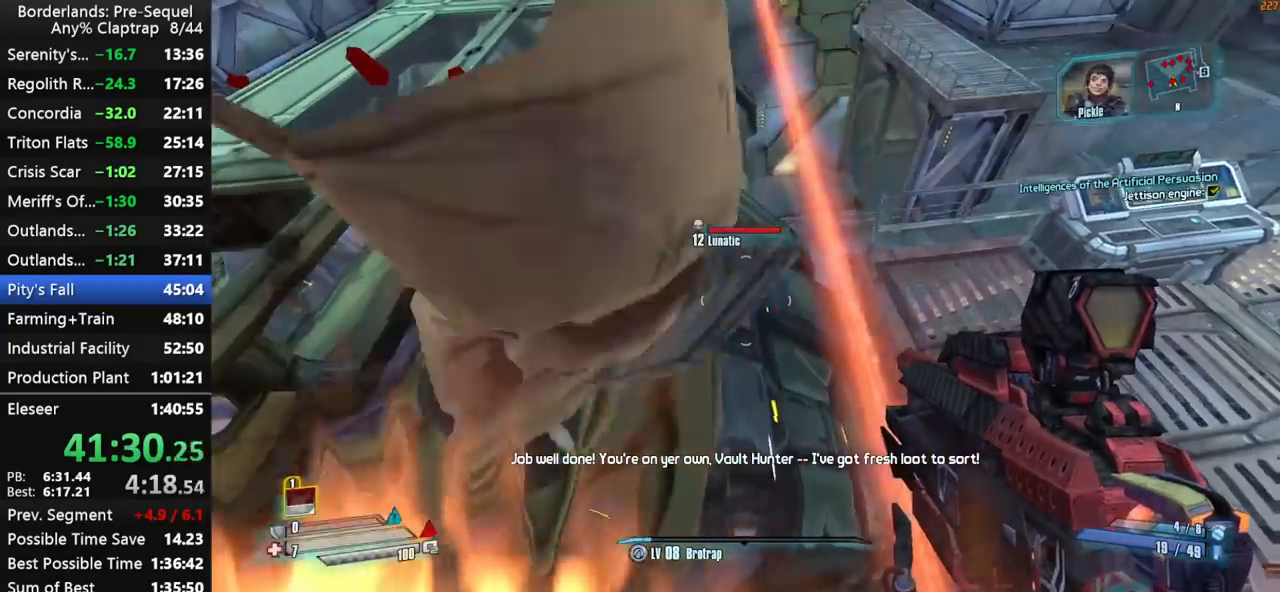
{"keys": [], "mouse_move": "still", "events": [[84, "a", "down"], [84, "w", "down"], [217, "w", "up"], [317, "a", "up"]]}
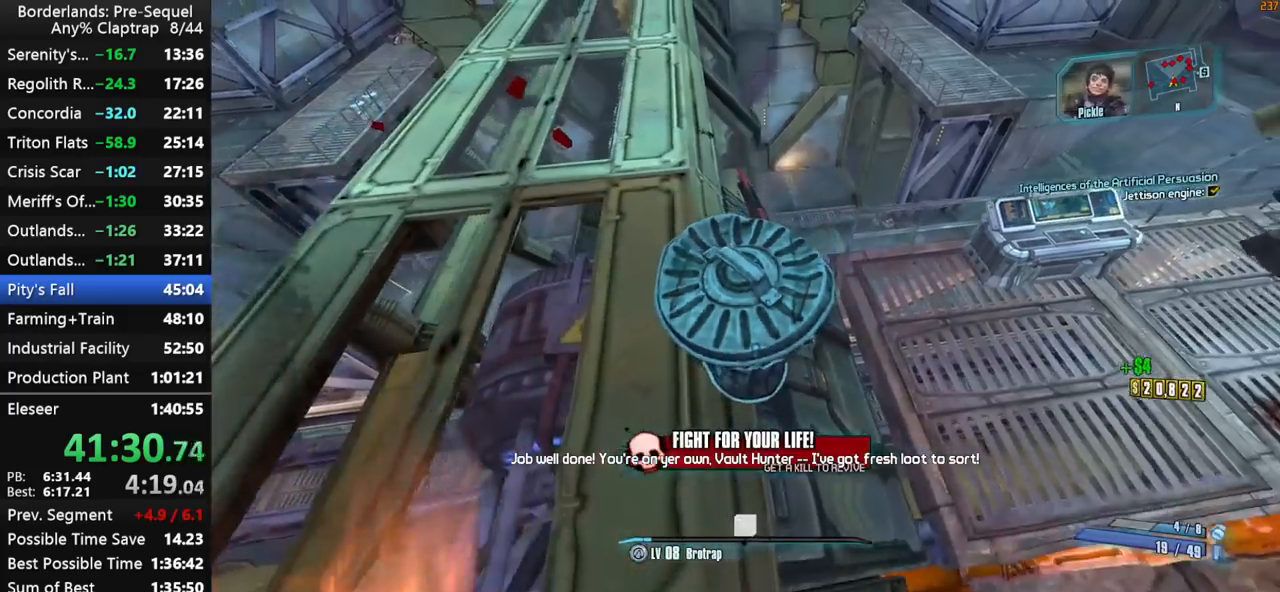
{"keys": ["d"], "mouse_move": "left", "events": [[100, "w", "down"], [134, "d", "down"], [234, "w", "up"]]}
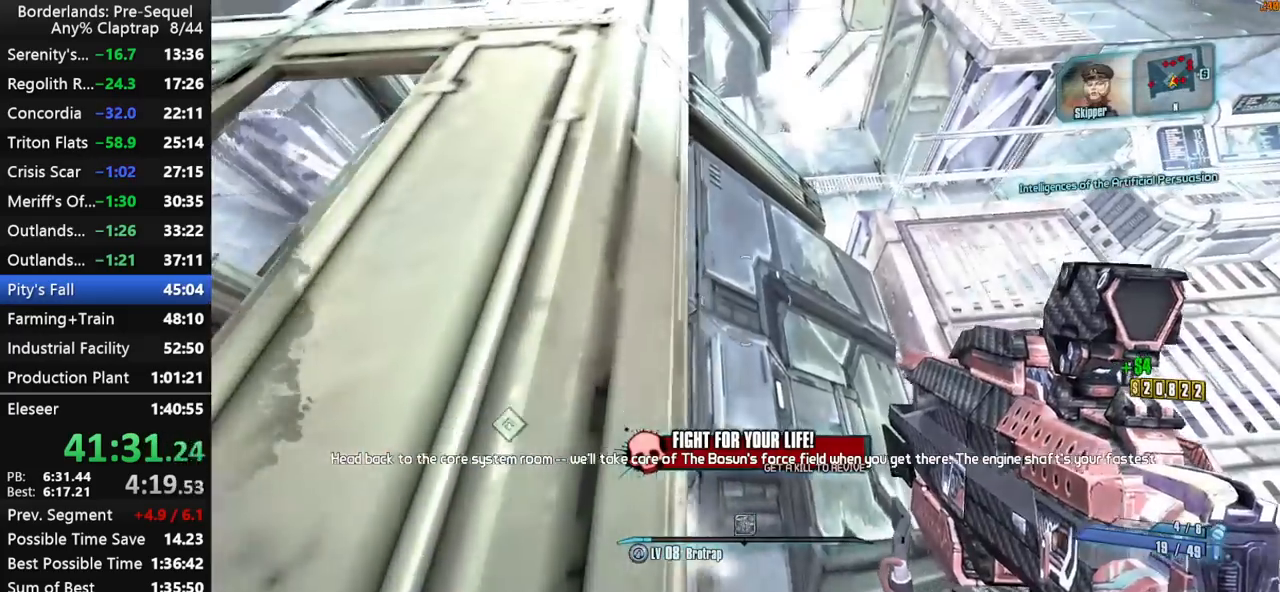
{"keys": ["a"], "mouse_move": "left", "events": [[250, "w", "down"], [300, "a", "down"], [300, "d", "up"], [434, "w", "up"]]}
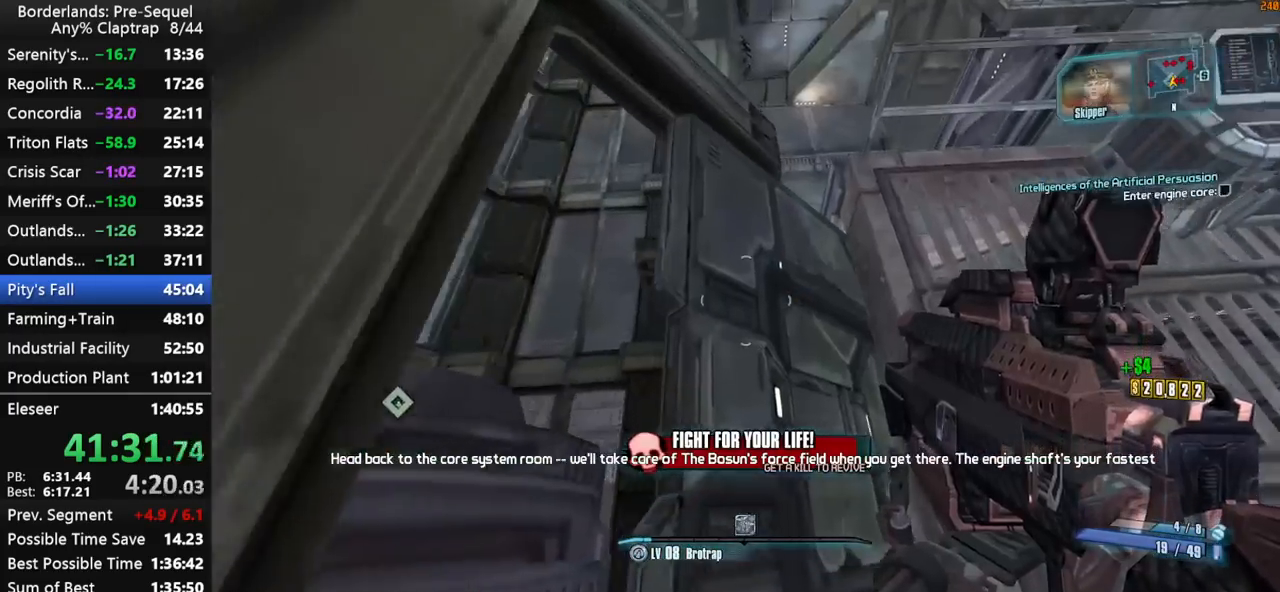
{"keys": ["a"], "mouse_move": "still", "events": []}
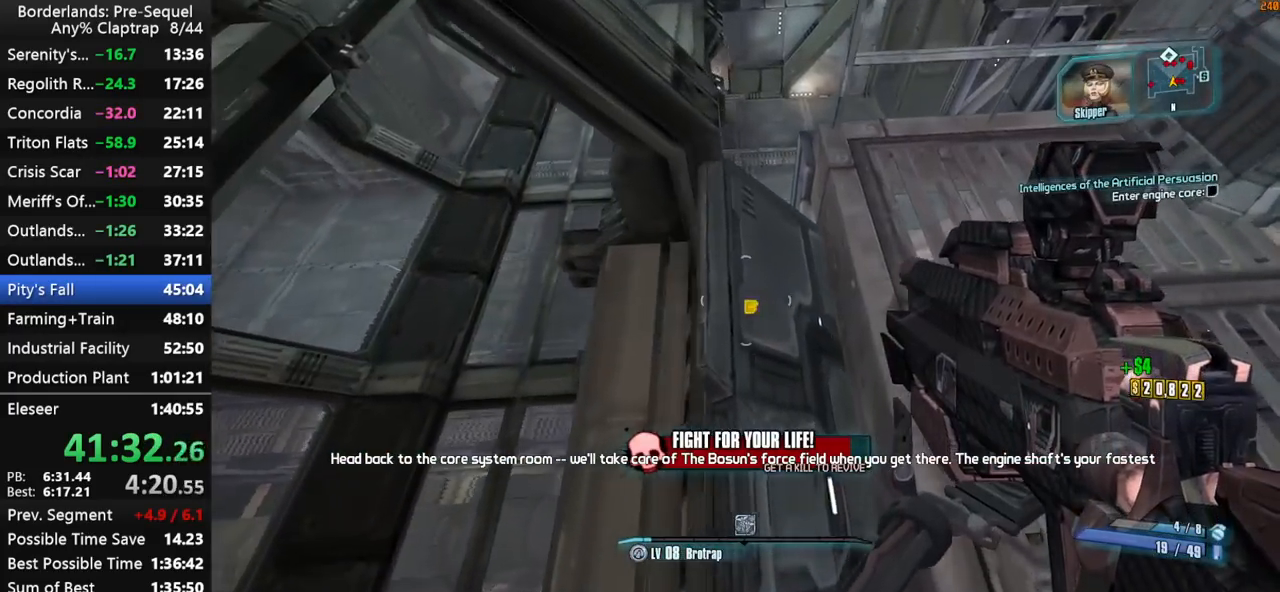
{"keys": ["a", "e"], "mouse_move": "up", "events": [[134, "e", "down"]]}
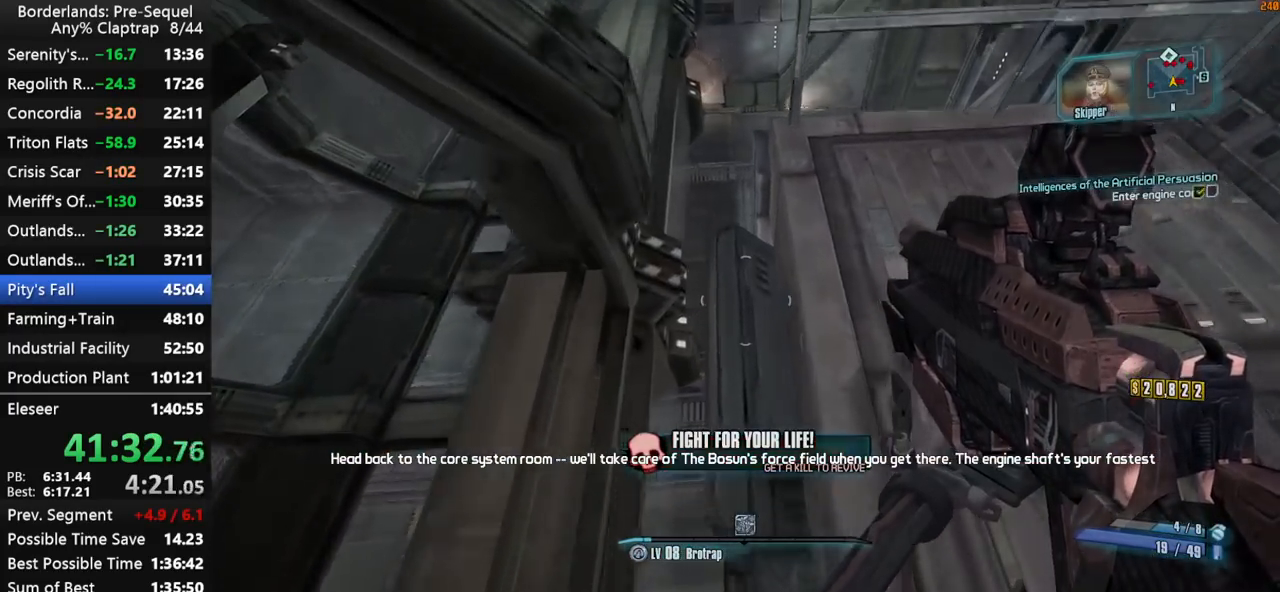
{"keys": [], "mouse_move": "still", "events": [[384, "e", "up"], [434, "a", "up"]]}